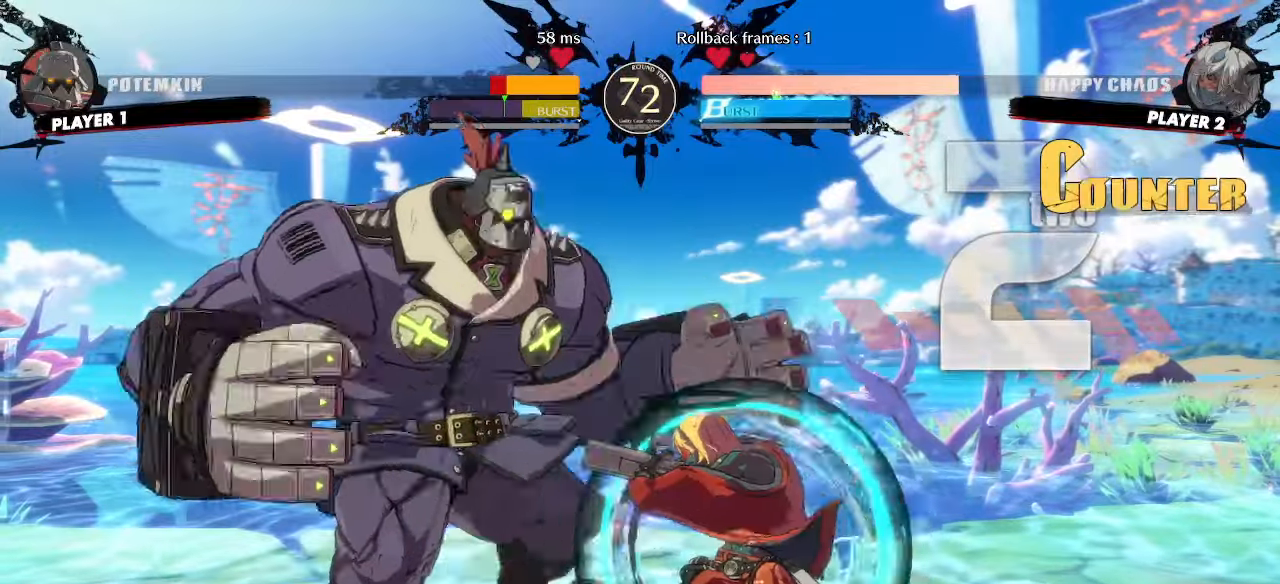
Gameplay with a controller (arcade stick); each line is a JSON object with the inputs held at the frame after it. "events" lists button and stick changes between this image and that frame as [ms after this image, input, new state], when the widget could be followed in between. Not read: L3 R3 other_buttons.
{"buttons": ["DPAD_DOWN"], "events": [[250, "DPAD_DOWN", "down"]]}
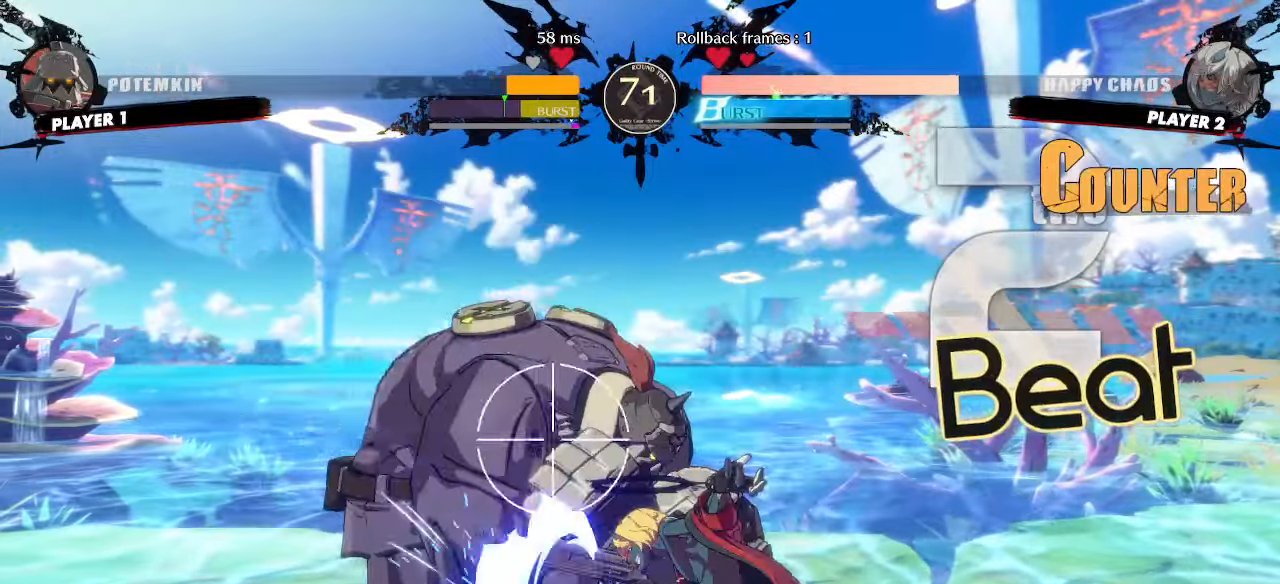
{"buttons": [], "events": [[133, "DPAD_DOWN", "up"]]}
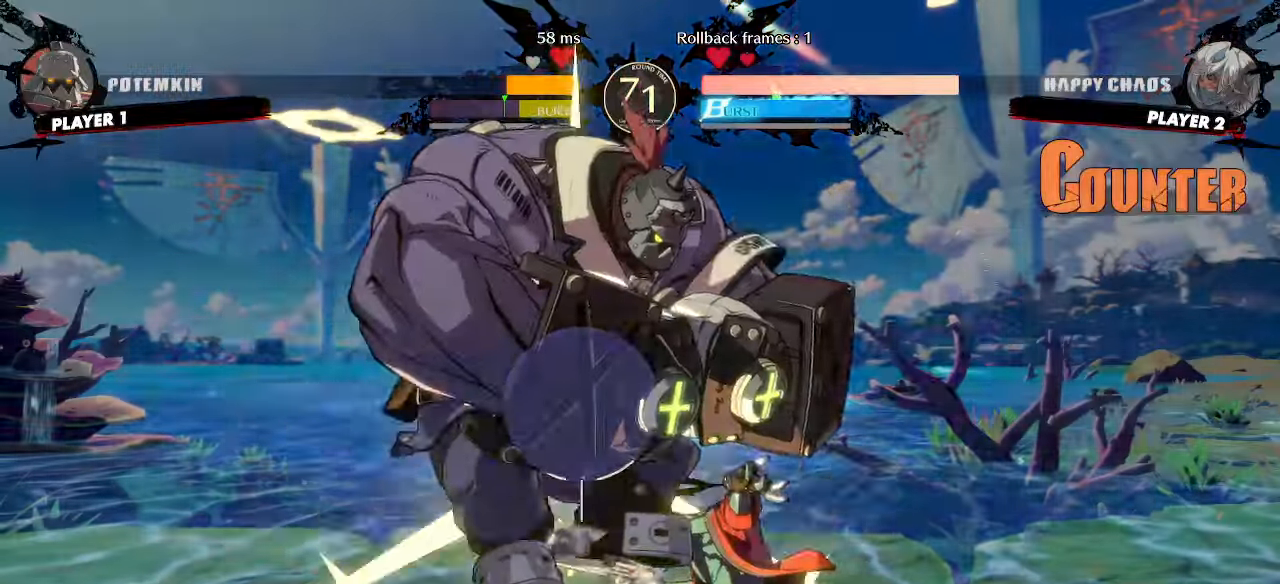
{"buttons": ["DPAD_RIGHT"], "events": [[33, "DPAD_RIGHT", "down"]]}
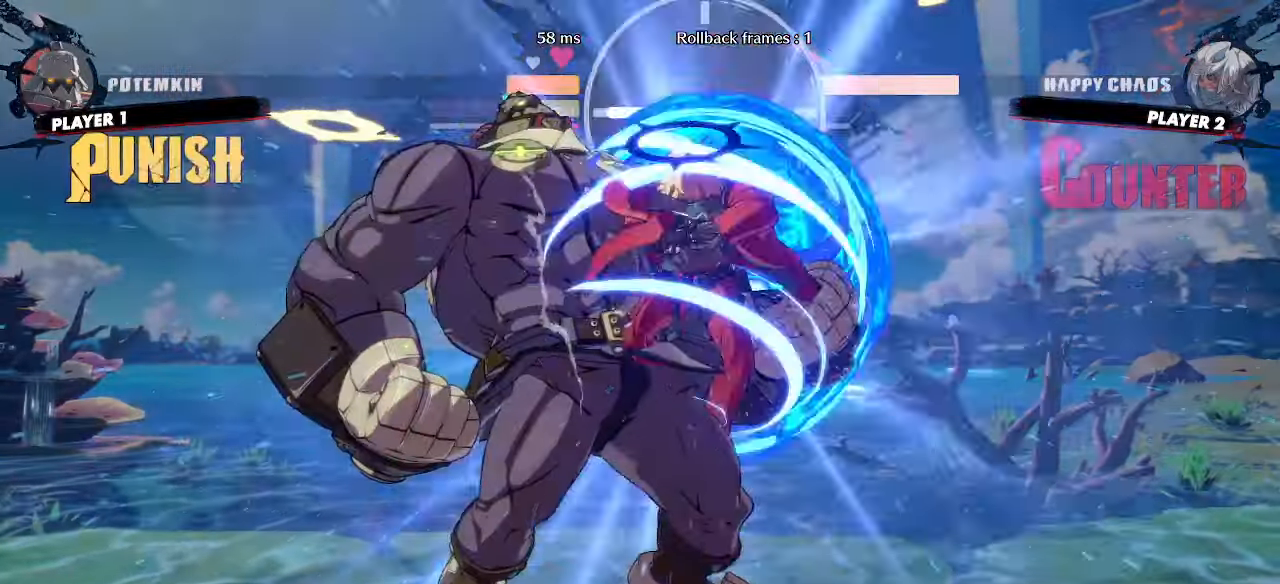
{"buttons": [], "events": [[133, "DPAD_RIGHT", "up"]]}
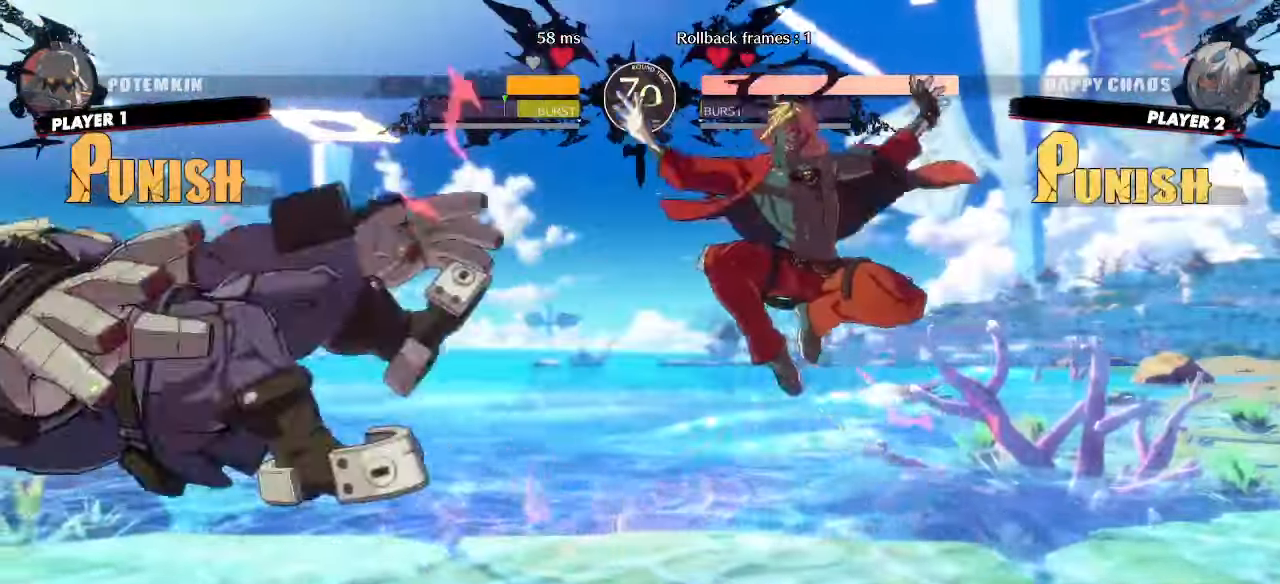
{"buttons": [], "events": [[167, "DPAD_DOWN", "down"], [250, "DPAD_DOWN", "up"], [350, "DPAD_DOWN", "down"], [400, "DPAD_DOWN", "up"]]}
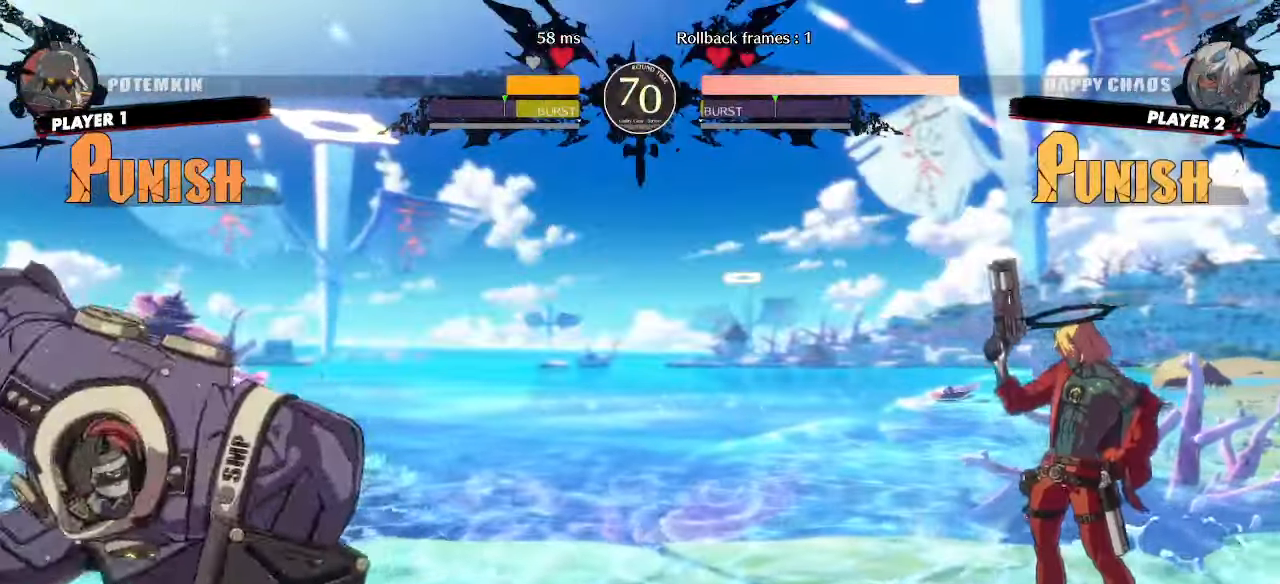
{"buttons": [], "events": [[267, "DPAD_LEFT", "down"], [333, "DPAD_UP", "down"], [450, "DPAD_LEFT", "up"], [467, "DPAD_UP", "up"]]}
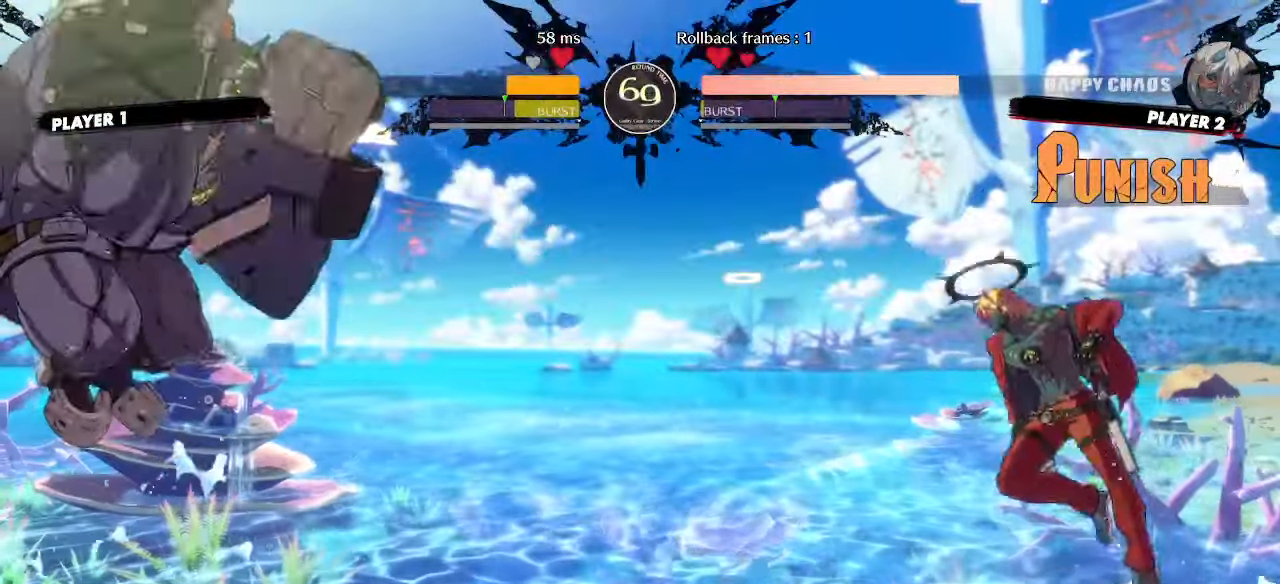
{"buttons": ["DPAD_RIGHT"], "events": [[67, "DPAD_RIGHT", "down"]]}
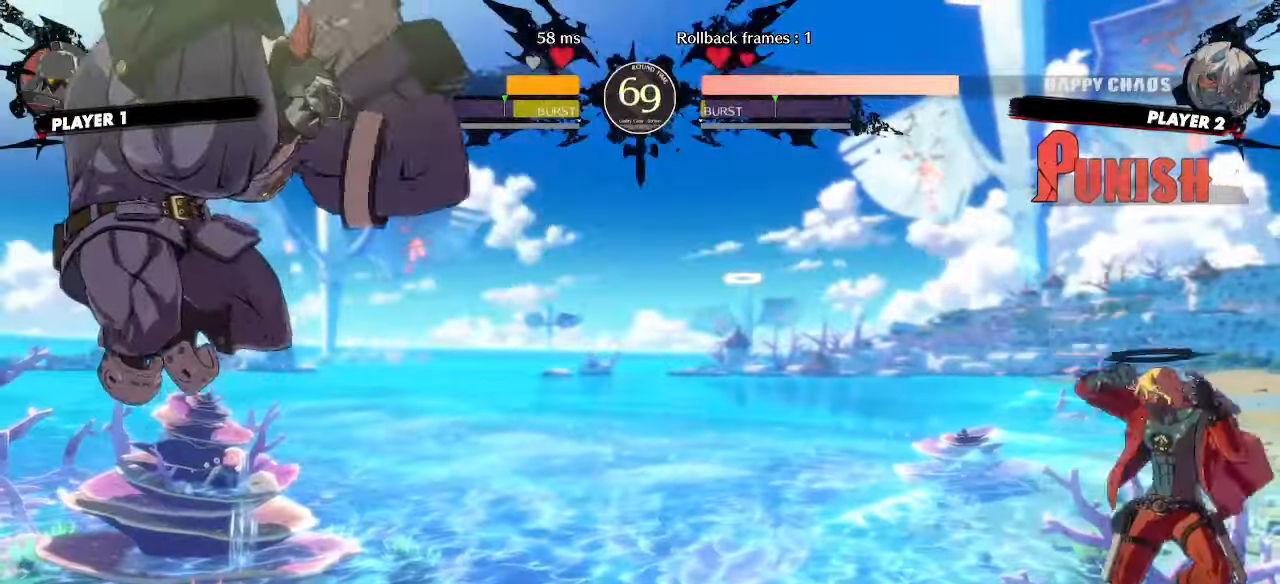
{"buttons": ["DPAD_LEFT"], "events": [[83, "DPAD_RIGHT", "up"], [250, "DPAD_LEFT", "down"]]}
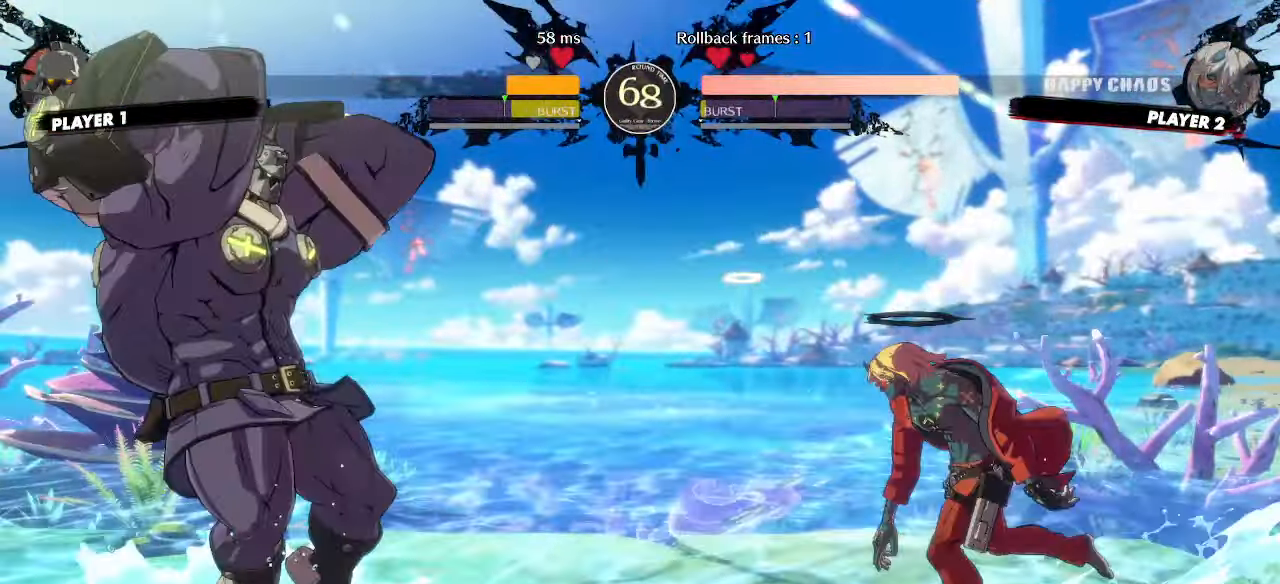
{"buttons": ["DPAD_RIGHT"], "events": [[83, "DPAD_UP", "down"], [233, "DPAD_LEFT", "up"], [250, "DPAD_RIGHT", "down"], [267, "DPAD_UP", "up"]]}
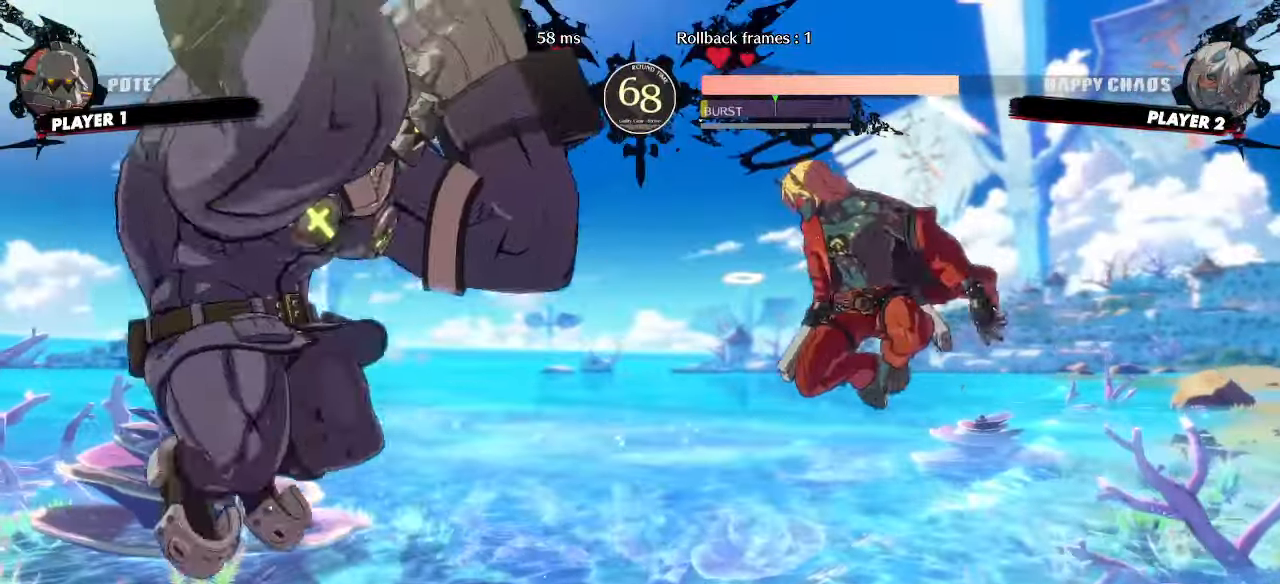
{"buttons": ["DPAD_RIGHT"], "events": []}
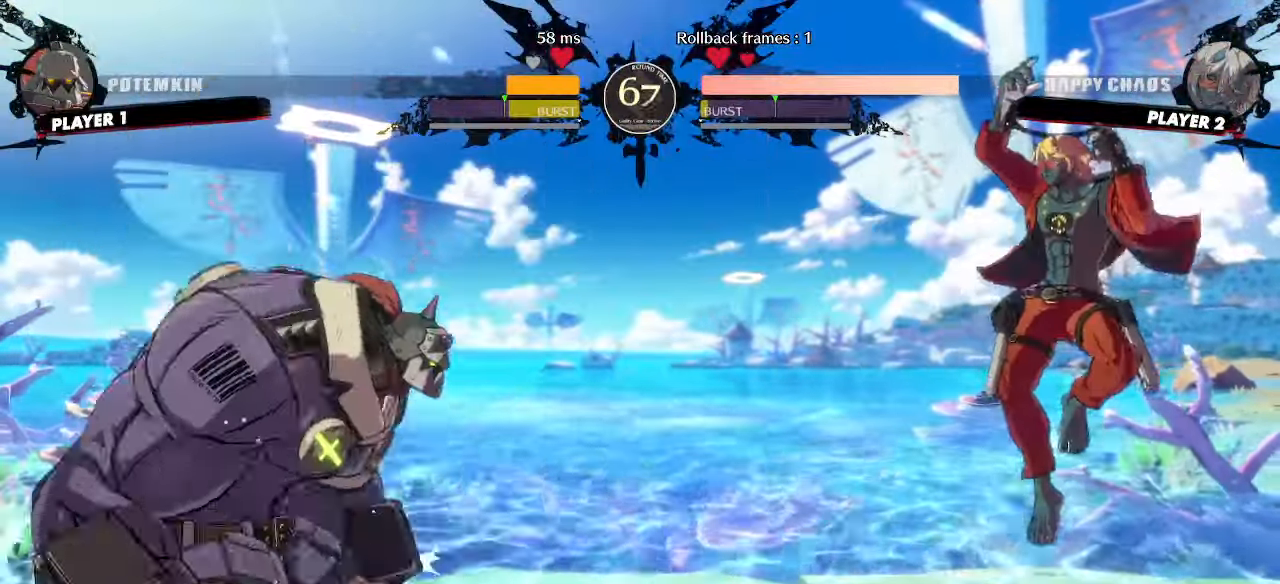
{"buttons": [], "events": [[383, "DPAD_RIGHT", "up"], [417, "DPAD_LEFT", "down"], [500, "DPAD_LEFT", "up"]]}
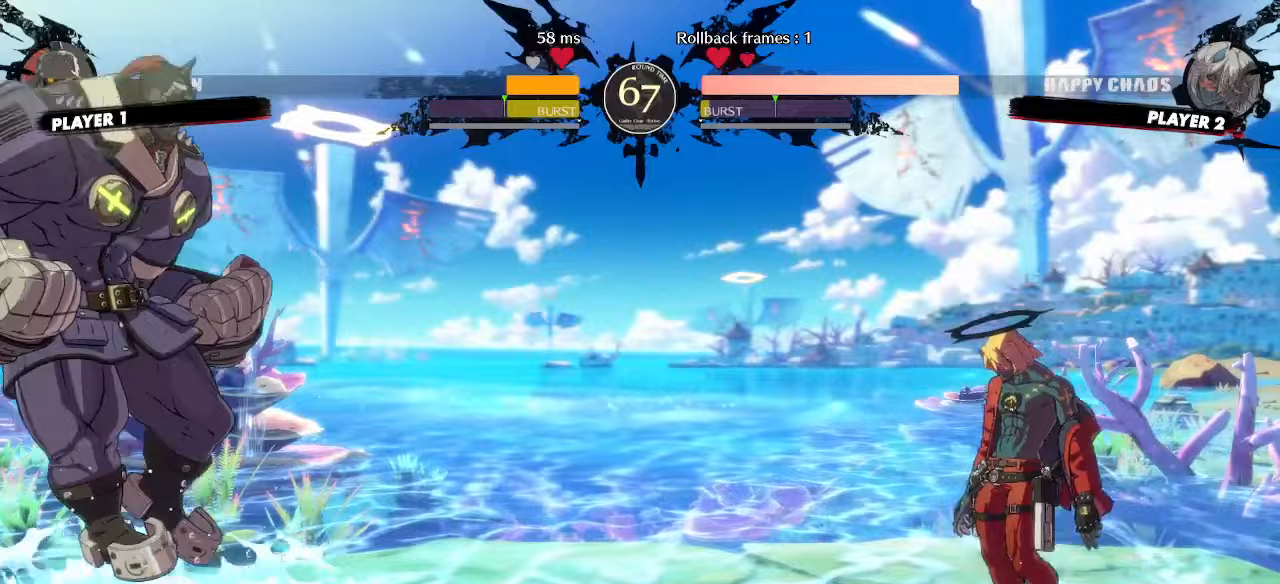
{"buttons": ["DPAD_LEFT"], "events": [[33, "DPAD_RIGHT", "down"], [267, "DPAD_RIGHT", "up"], [283, "DPAD_LEFT", "down"]]}
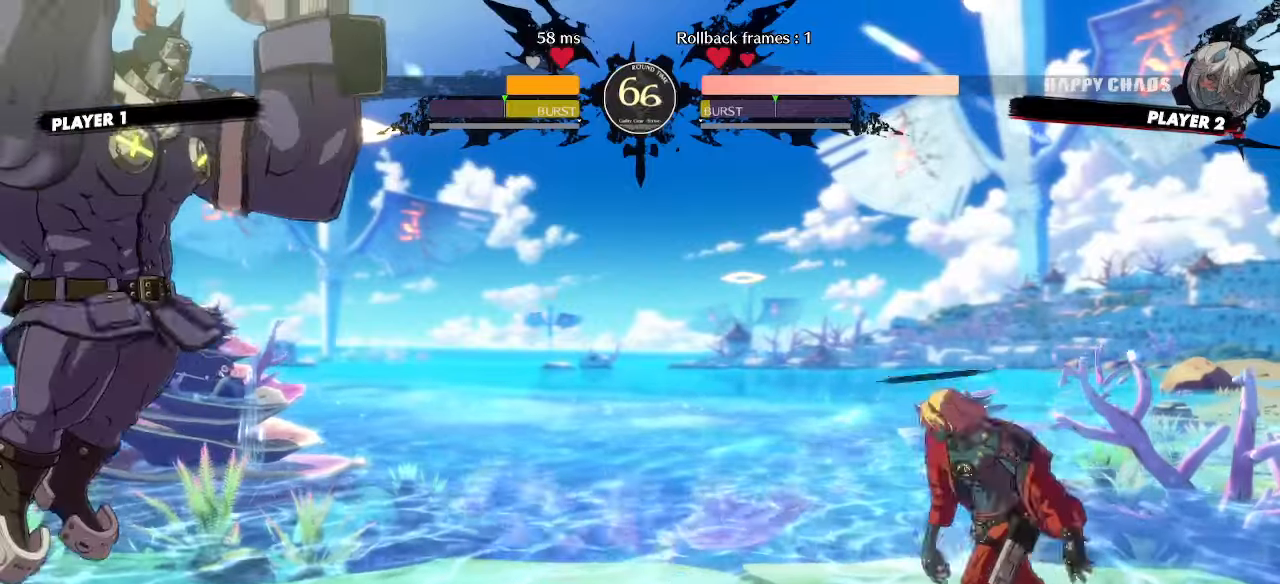
{"buttons": ["DPAD_RIGHT"], "events": [[183, "DPAD_UP", "down"], [233, "DPAD_LEFT", "up"], [250, "DPAD_RIGHT", "down"], [367, "DPAD_UP", "up"]]}
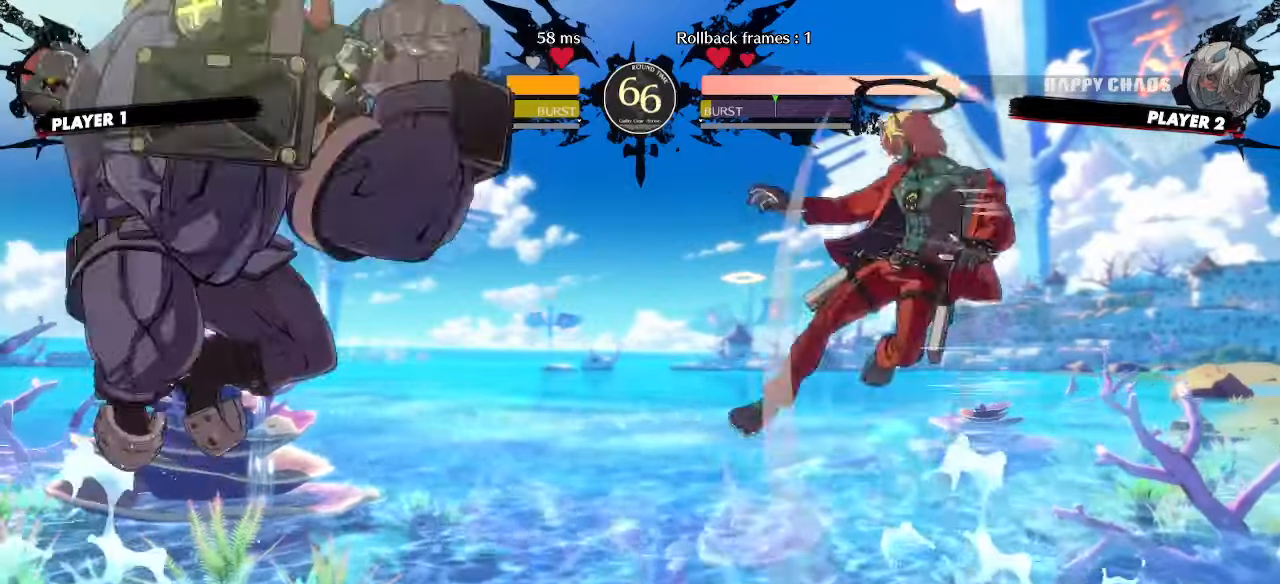
{"buttons": [], "events": [[483, "DPAD_RIGHT", "up"]]}
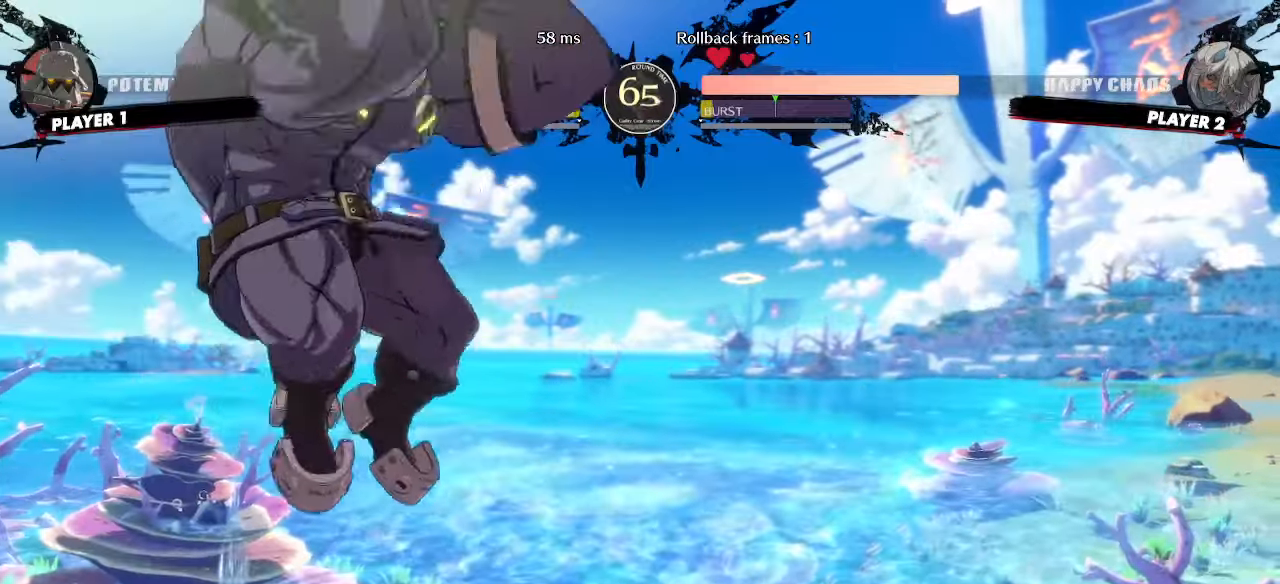
{"buttons": [], "events": [[33, "DPAD_LEFT", "down"], [333, "DPAD_LEFT", "up"]]}
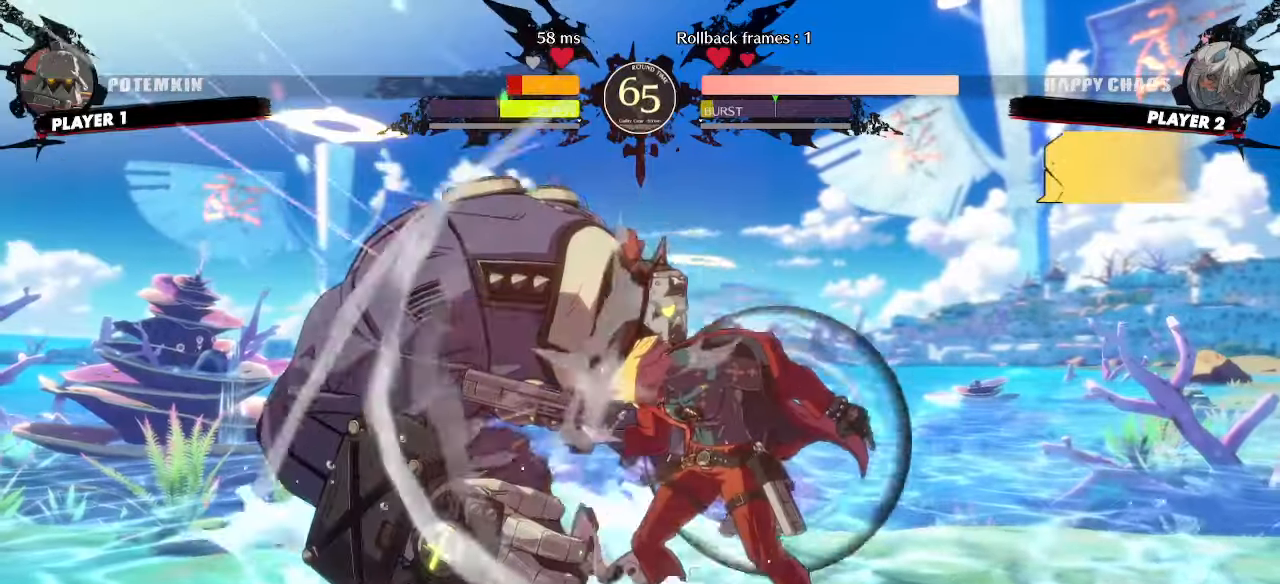
{"buttons": [], "events": [[67, "DPAD_DOWN", "down"], [117, "DPAD_RIGHT", "down"], [167, "DPAD_DOWN", "up"], [217, "DPAD_DOWN", "down"], [233, "DPAD_RIGHT", "up"], [500, "DPAD_DOWN", "up"]]}
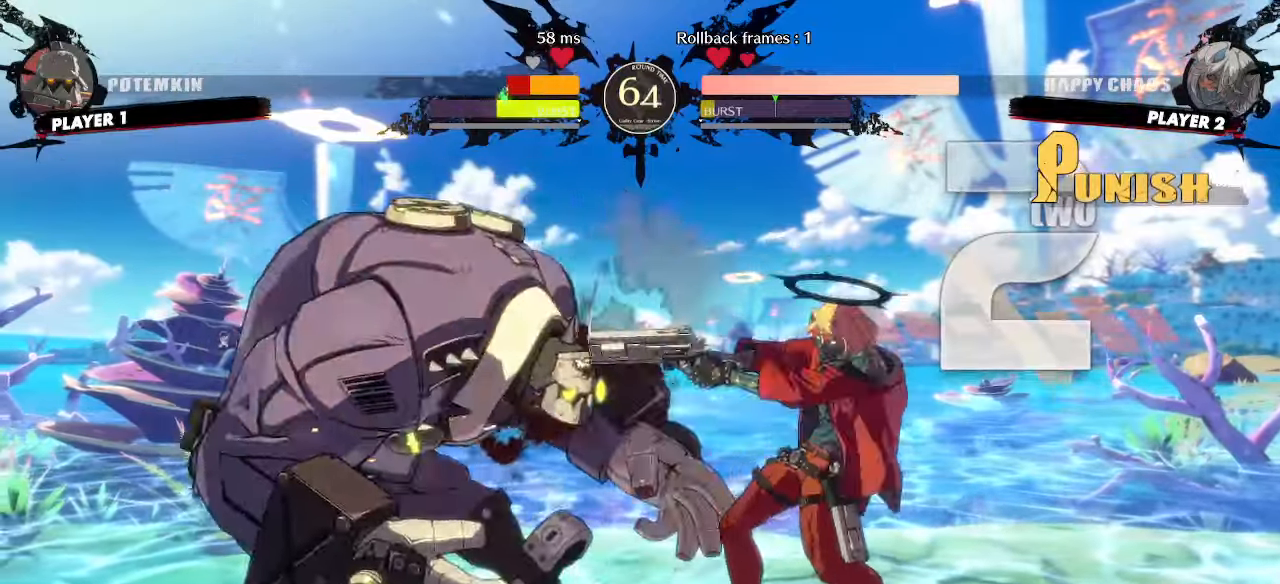
{"buttons": ["DPAD_LEFT"], "events": [[50, "DPAD_DOWN", "down"], [50, "P", "down"], [117, "P", "up"], [150, "DPAD_DOWN", "up"], [433, "DPAD_LEFT", "down"]]}
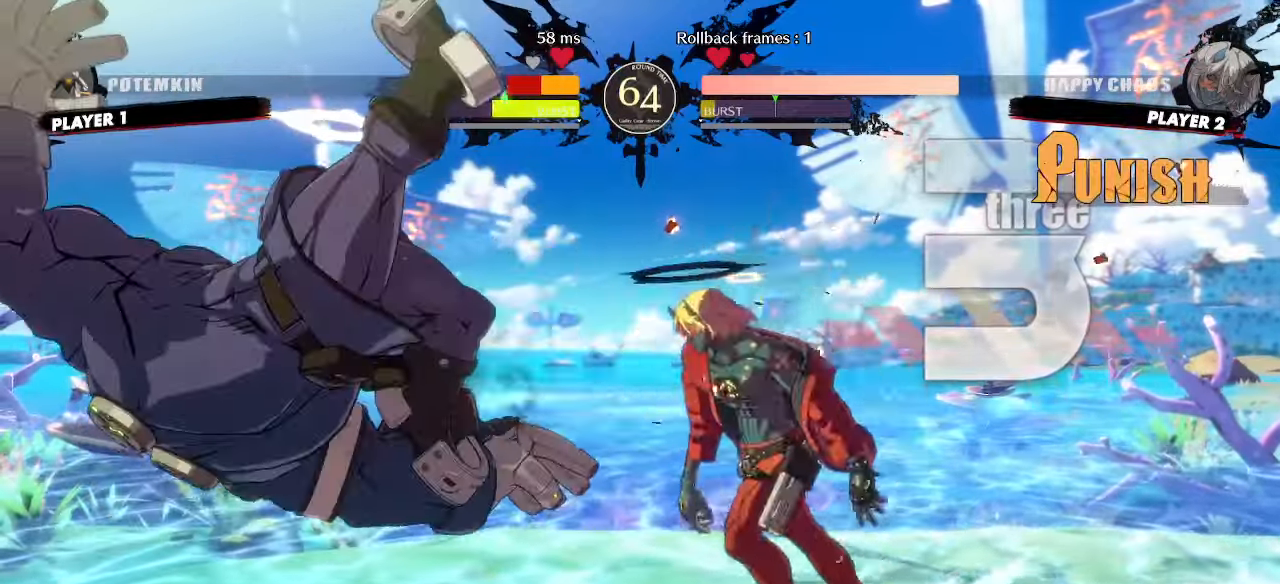
{"buttons": [], "events": [[150, "DPAD_DOWN", "down"], [150, "DPAD_LEFT", "up"], [200, "DPAD_RIGHT", "down"], [233, "DPAD_RIGHT", "up"], [267, "DPAD_DOWN", "up"], [267, "DPAD_LEFT", "down"], [317, "DPAD_LEFT", "up"]]}
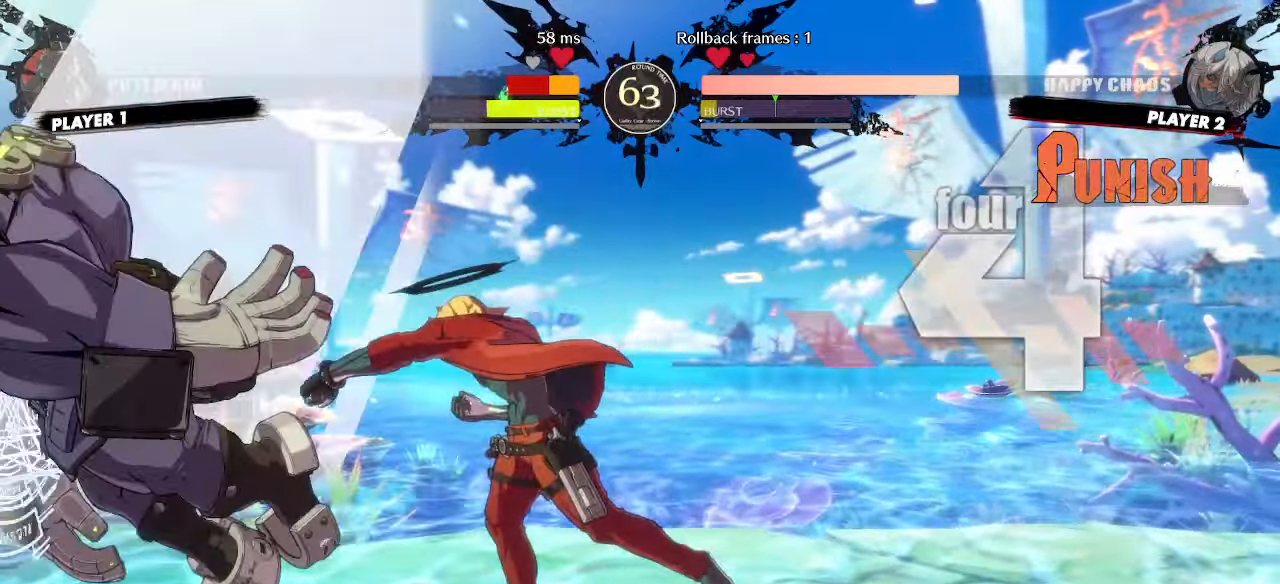
{"buttons": ["DPAD_LEFT"], "events": [[450, "DPAD_LEFT", "down"]]}
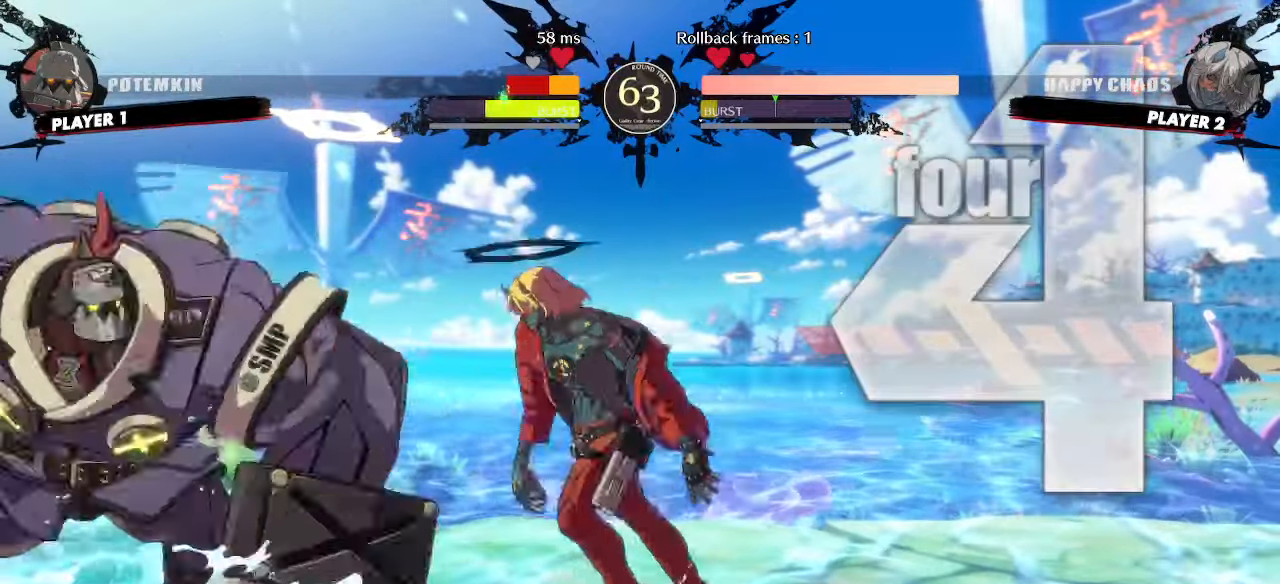
{"buttons": [], "events": [[150, "DPAD_LEFT", "up"]]}
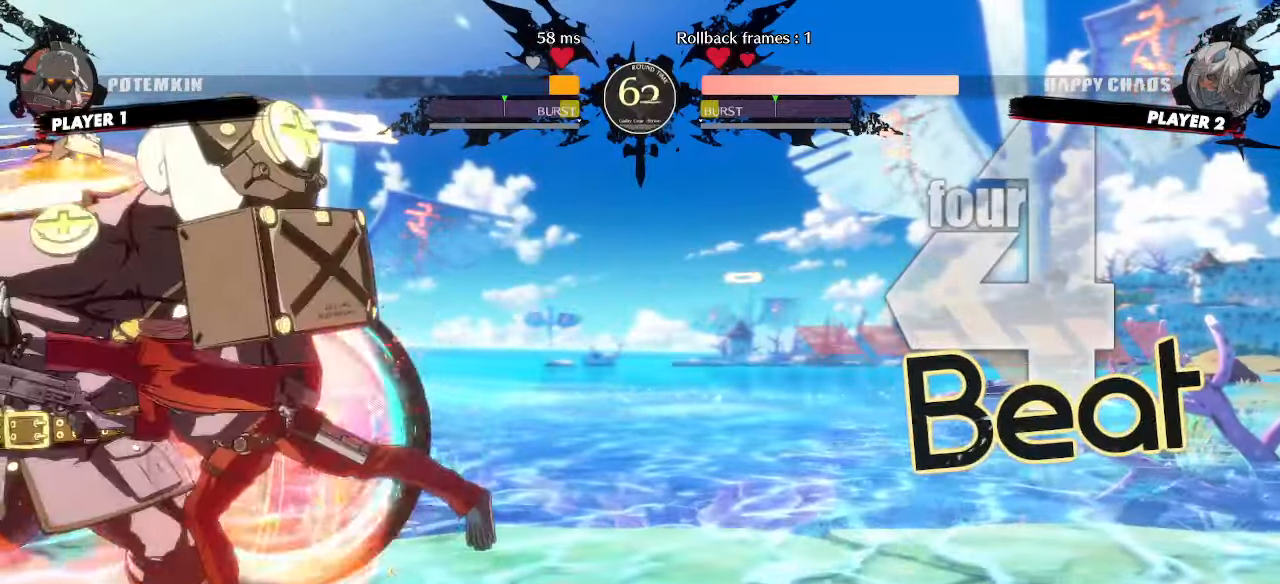
{"buttons": ["DPAD_DOWN"], "events": [[83, "DPAD_DOWN", "down"], [133, "DPAD_RIGHT", "down"], [167, "DPAD_DOWN", "up"], [217, "DPAD_RIGHT", "up"], [233, "DPAD_DOWN", "down"]]}
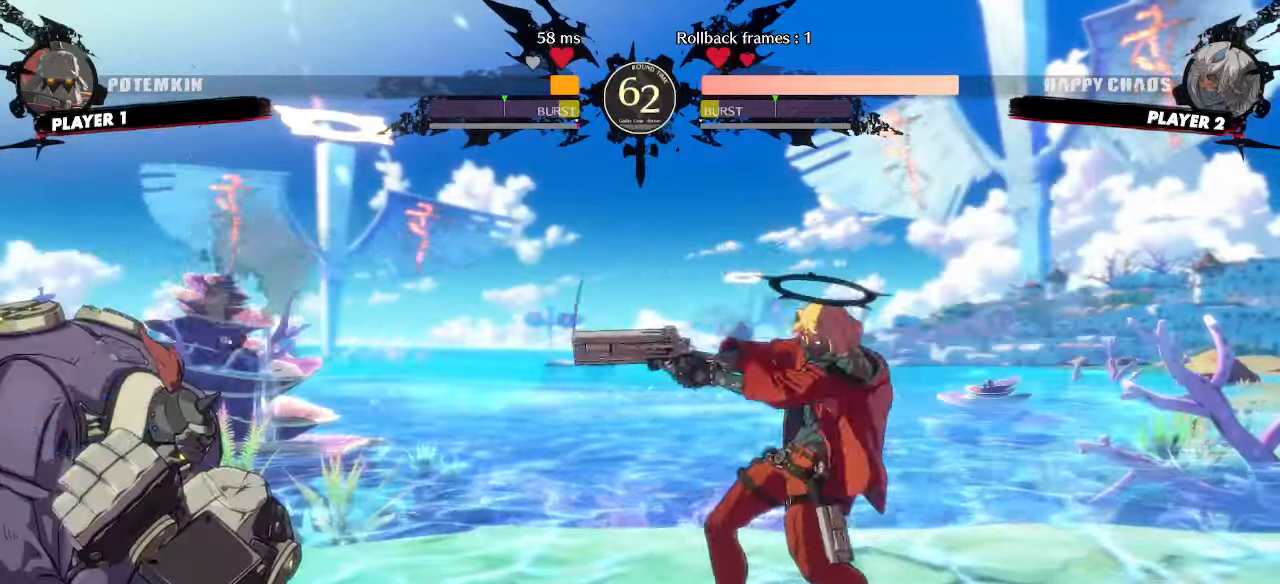
{"buttons": [], "events": [[67, "DPAD_DOWN", "up"], [100, "P", "down"], [133, "DPAD_DOWN", "down"], [150, "P", "up"], [233, "DPAD_DOWN", "up"]]}
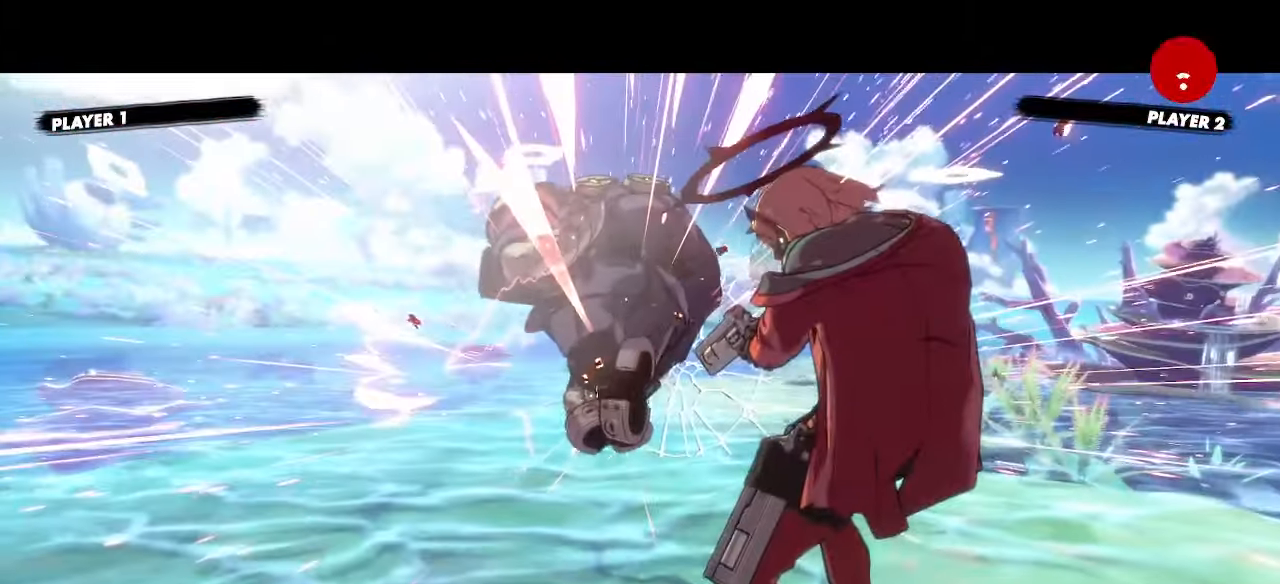
{"buttons": [], "events": []}
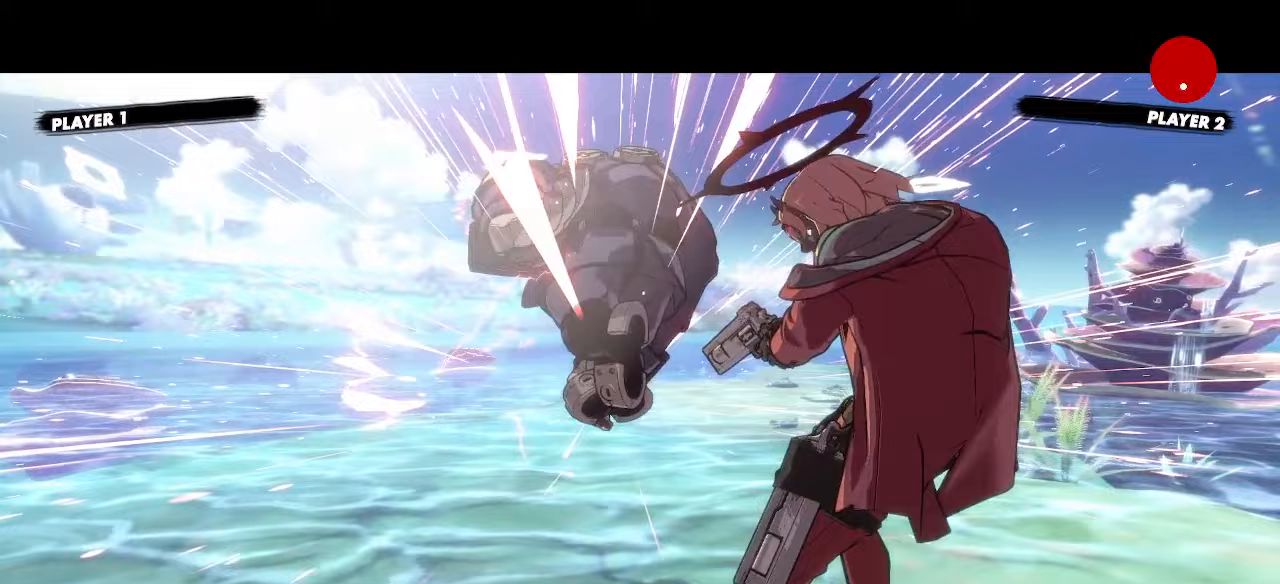
{"buttons": [], "events": []}
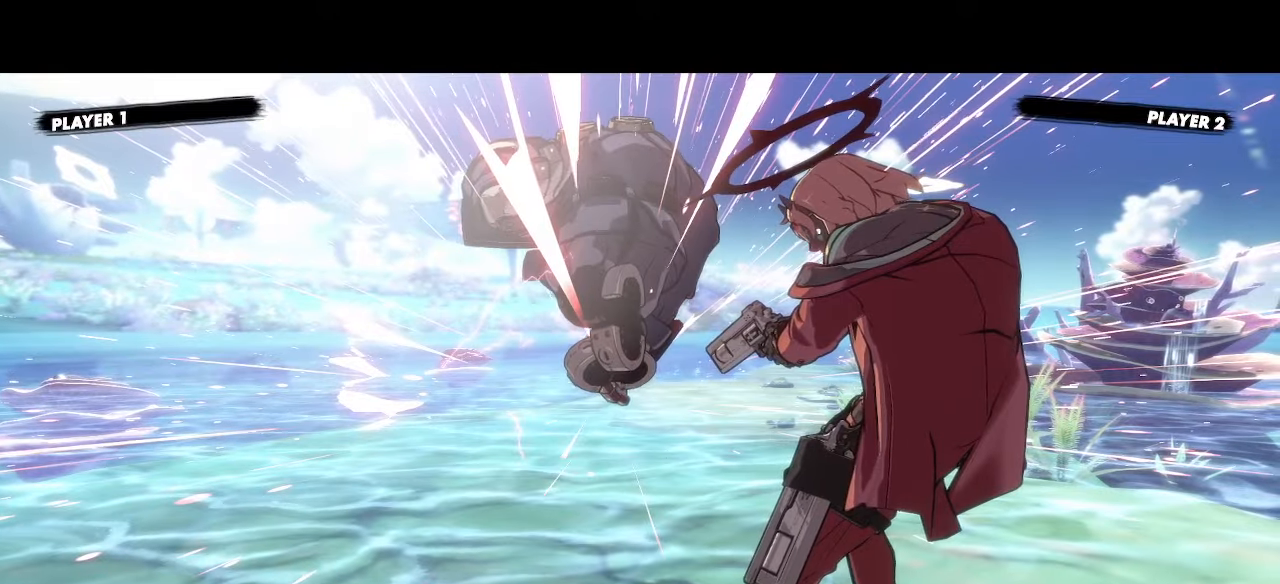
{"buttons": [], "events": []}
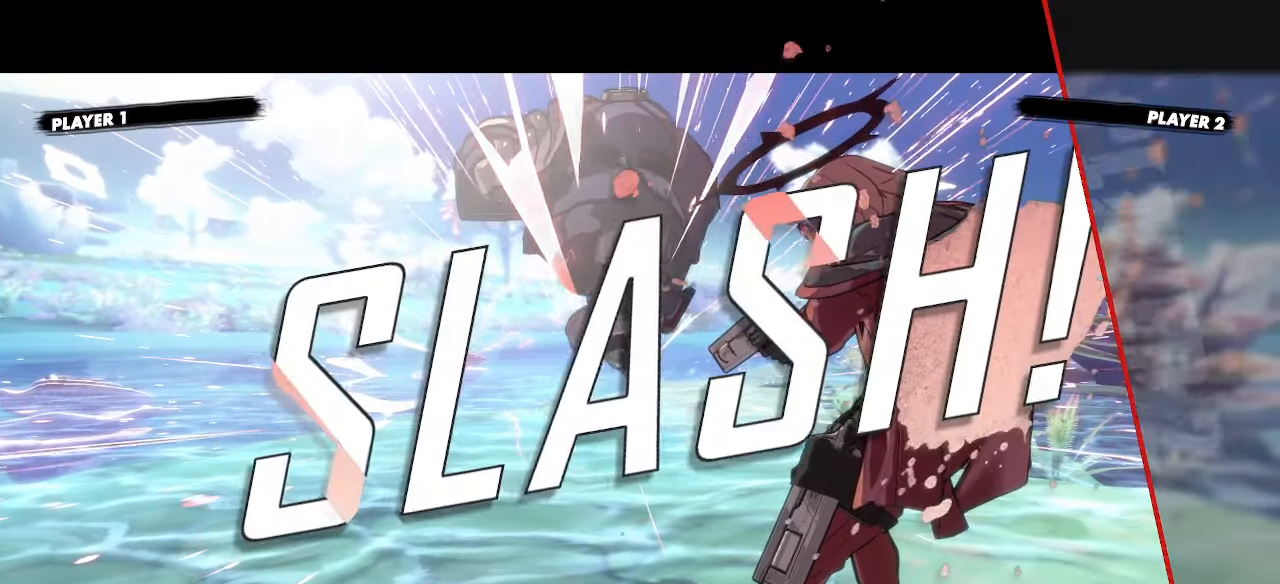
{"buttons": [], "events": []}
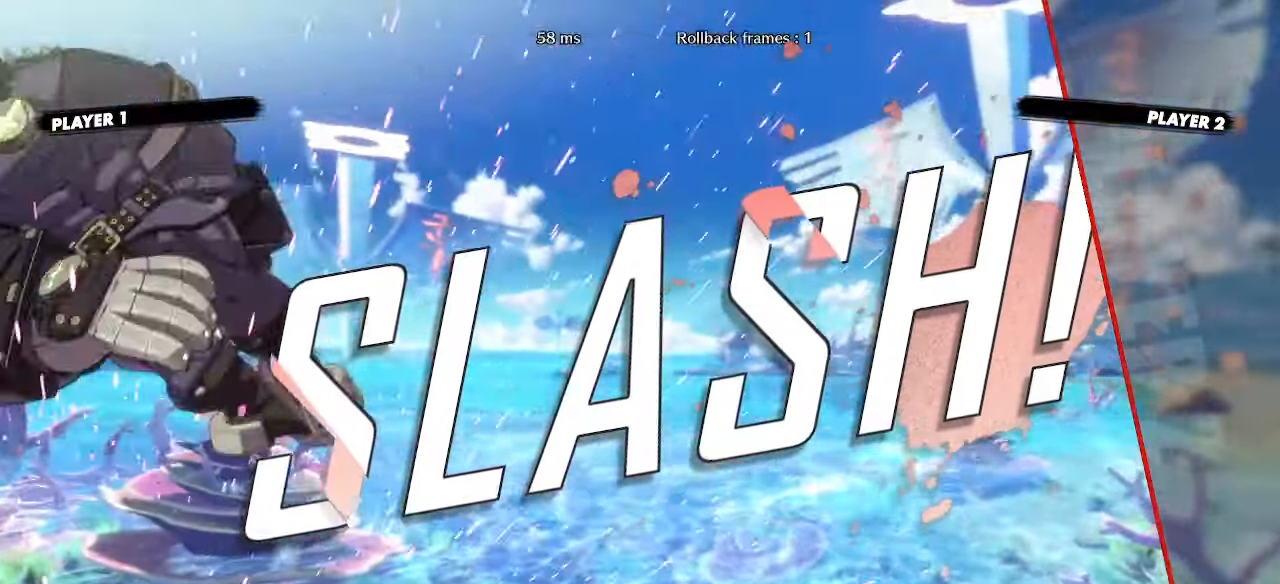
{"buttons": [], "events": []}
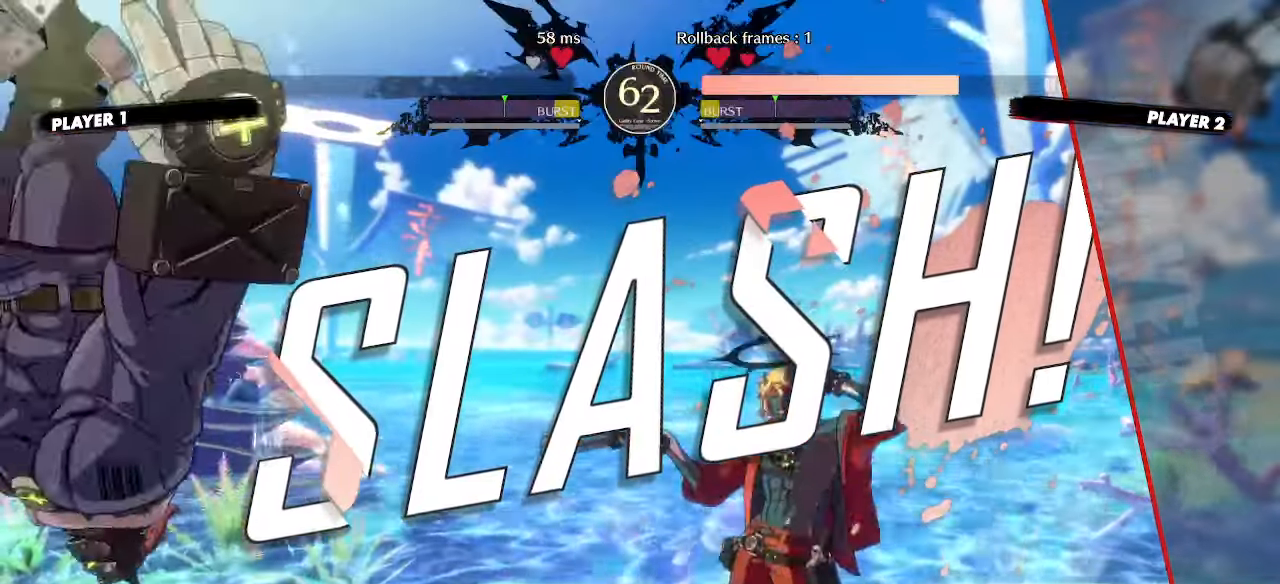
{"buttons": [], "events": []}
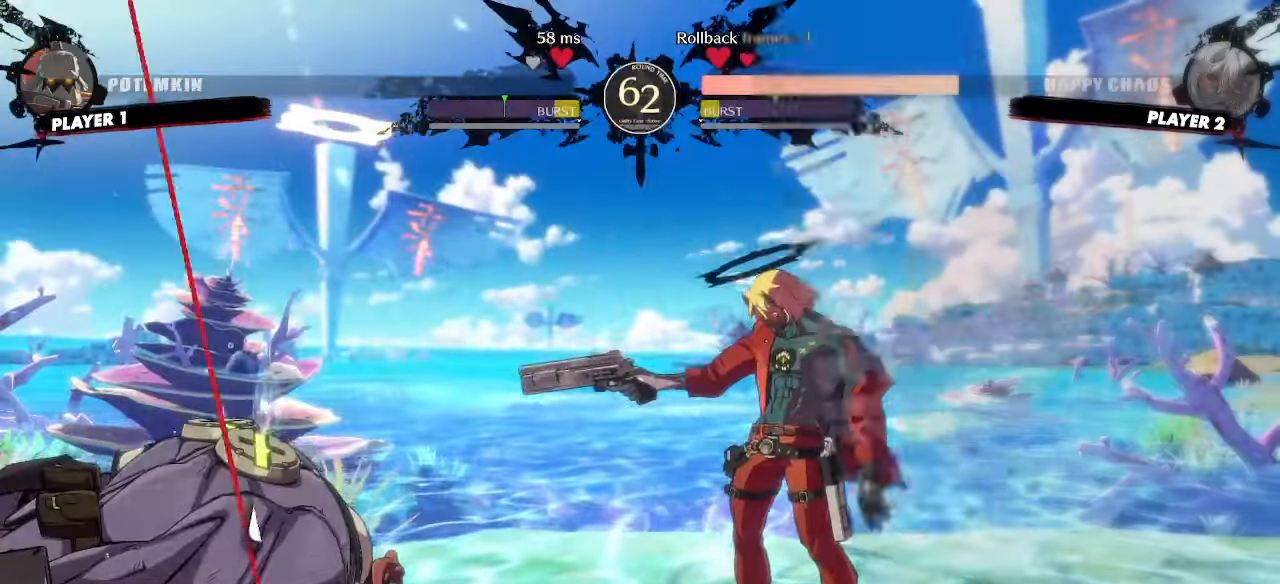
{"buttons": [], "events": []}